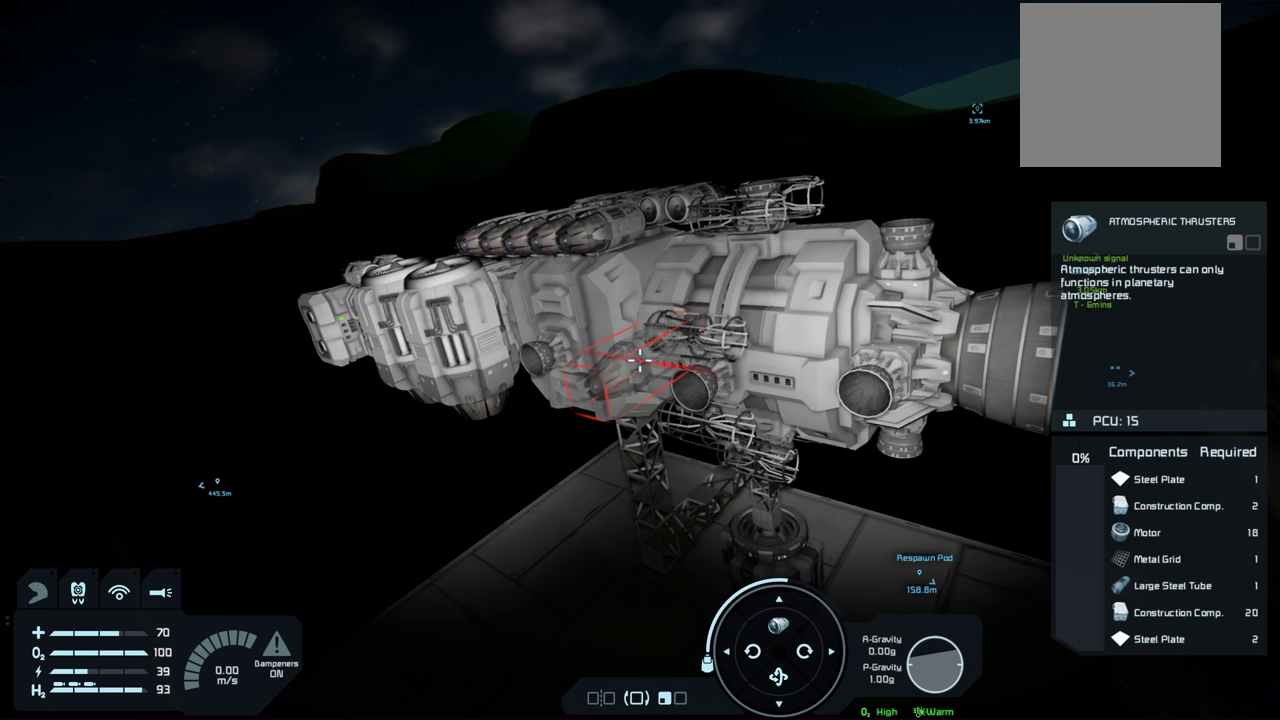
Gameplay with a controller (Xbox layout); each line is a JSON object with the inputs held at the frame after it (dt_ms = milliseconds from this image to that frame). "events" lists button and stick changes between this image and that frame as [ms after this image, input, new state], when the widget could be followed in between.
{"dt_ms": 500, "buttons": [], "left_stick": "center", "right_stick": "center", "events": []}
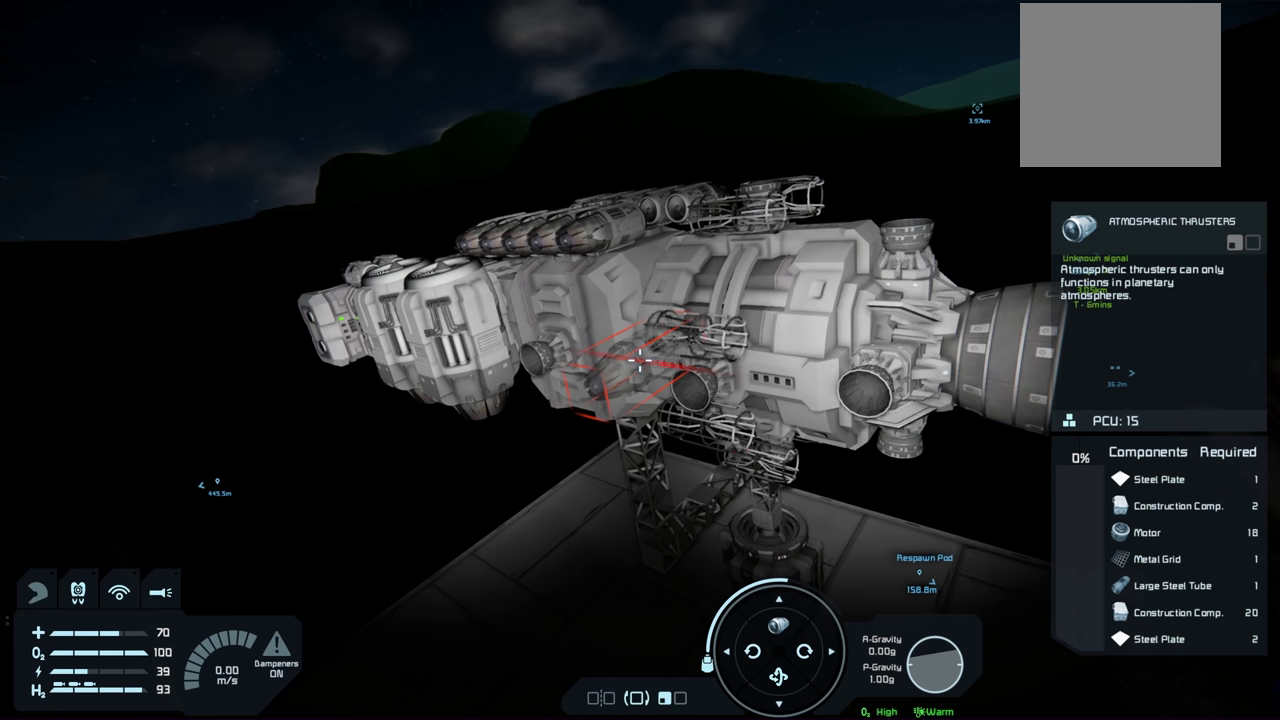
{"dt_ms": 500, "buttons": [], "left_stick": "center", "right_stick": "center", "events": []}
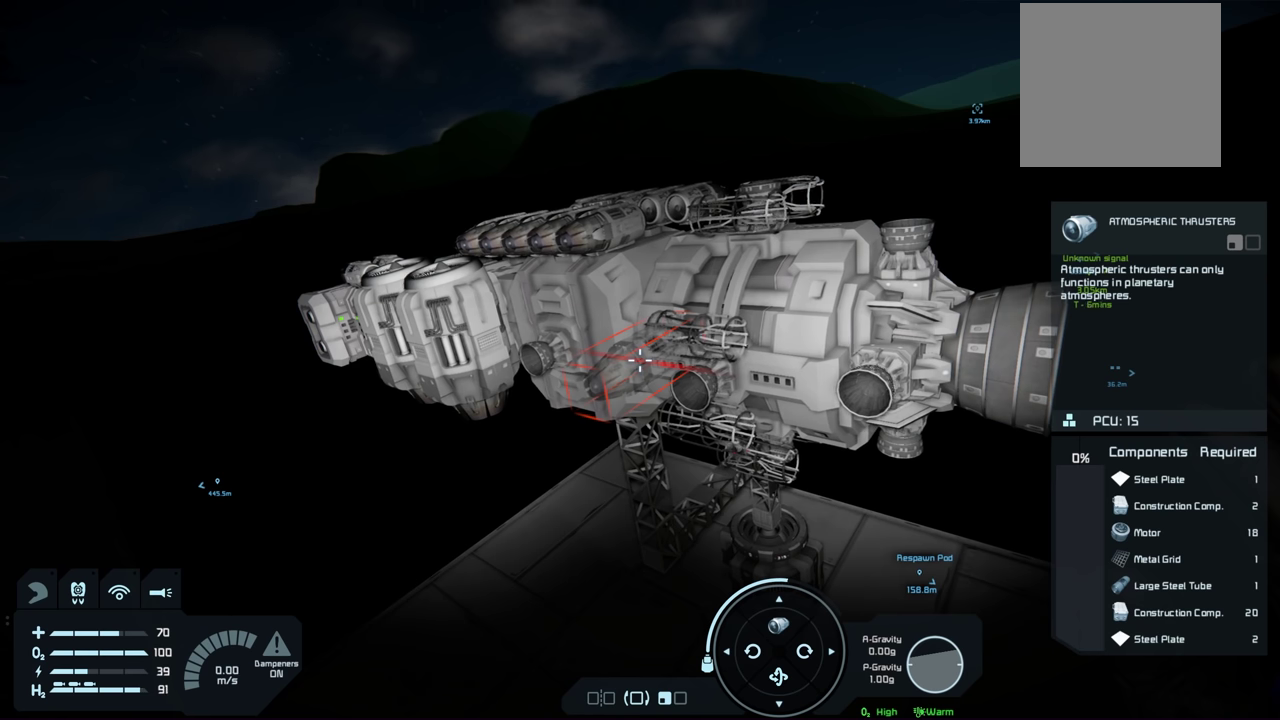
{"dt_ms": 300, "buttons": [], "left_stick": "center", "right_stick": "up", "events": [[250, "right_stick", "up"]]}
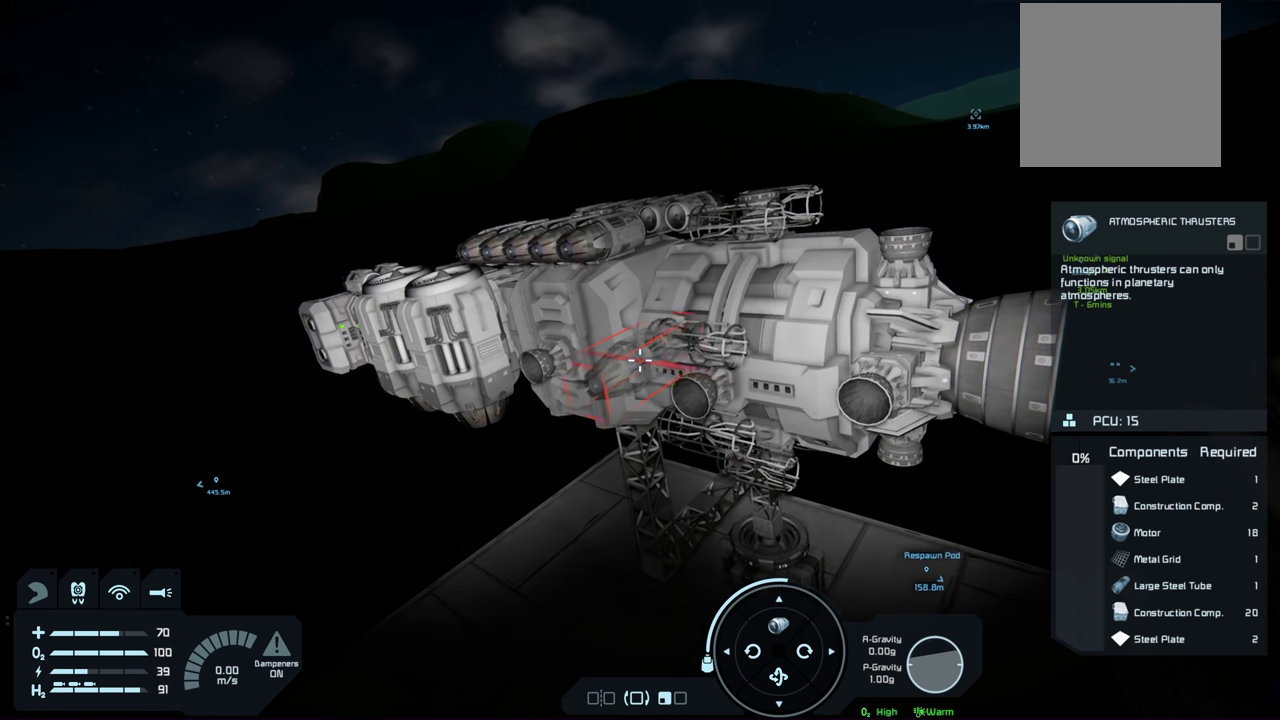
{"dt_ms": 700, "buttons": [], "left_stick": "center", "right_stick": "center", "events": [[183, "right_stick", "center"]]}
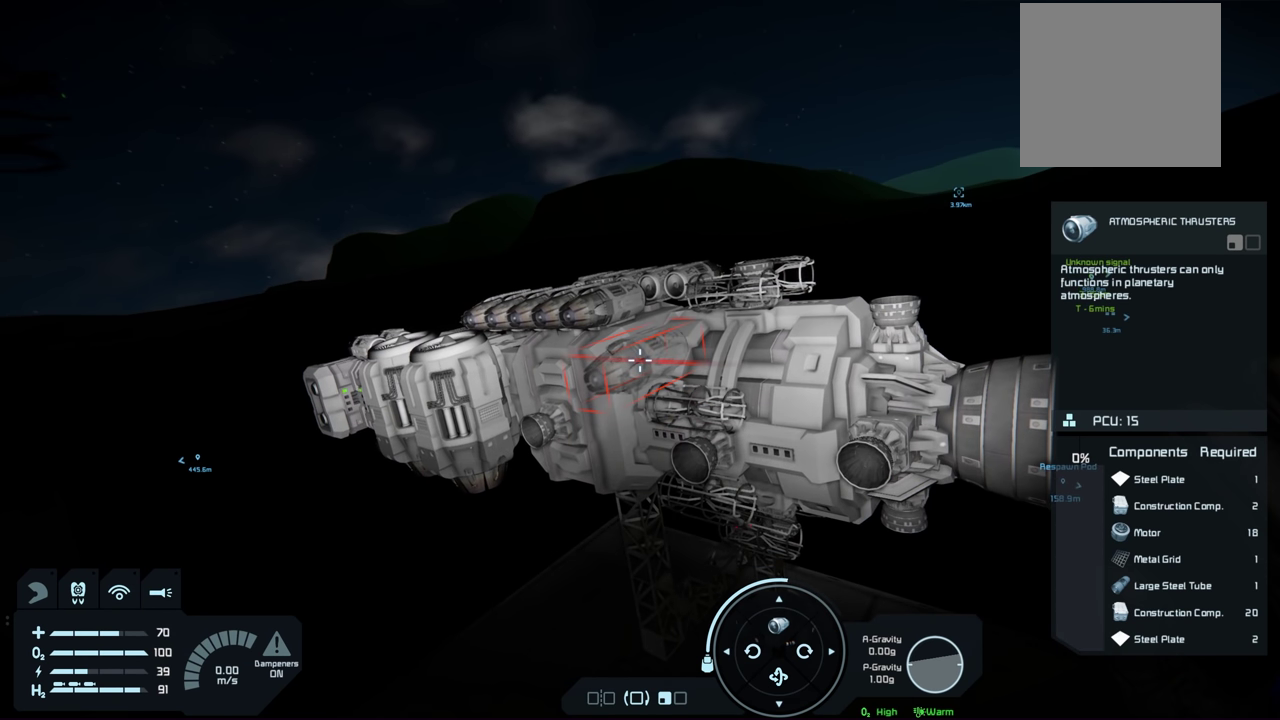
{"dt_ms": 500, "buttons": [], "left_stick": "center", "right_stick": "center", "events": []}
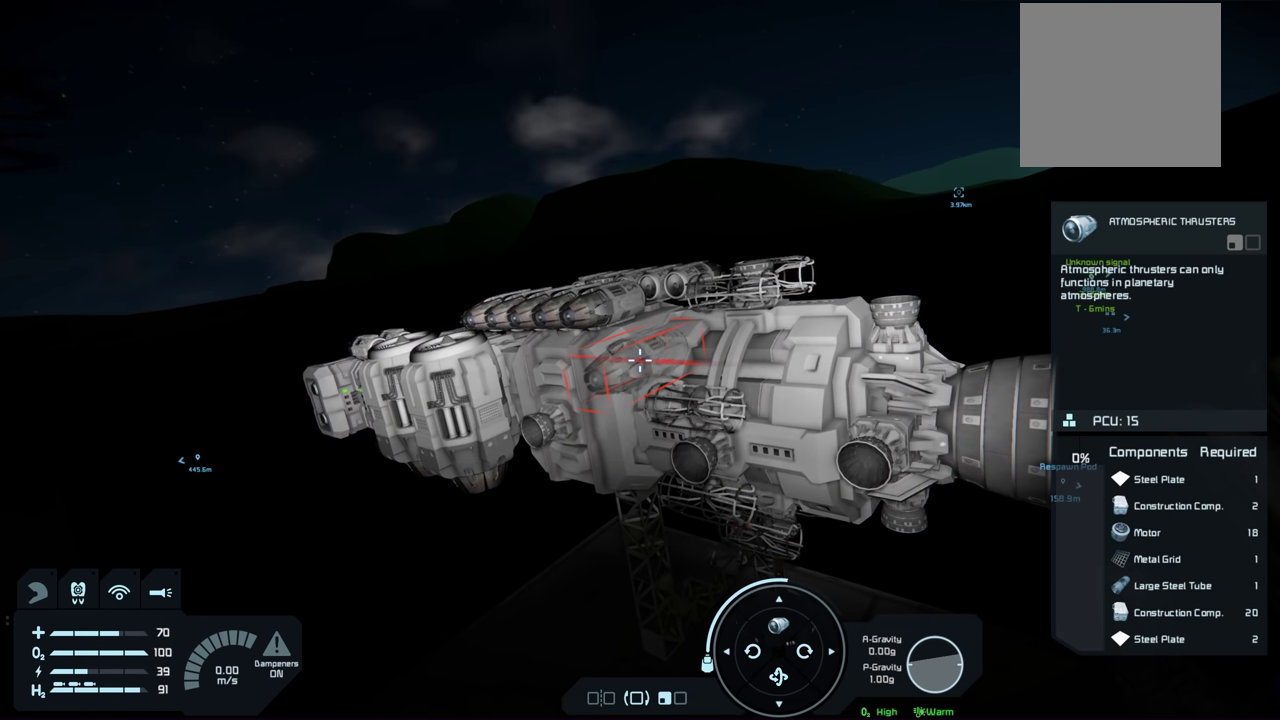
{"dt_ms": 500, "buttons": [], "left_stick": "center", "right_stick": "center", "events": []}
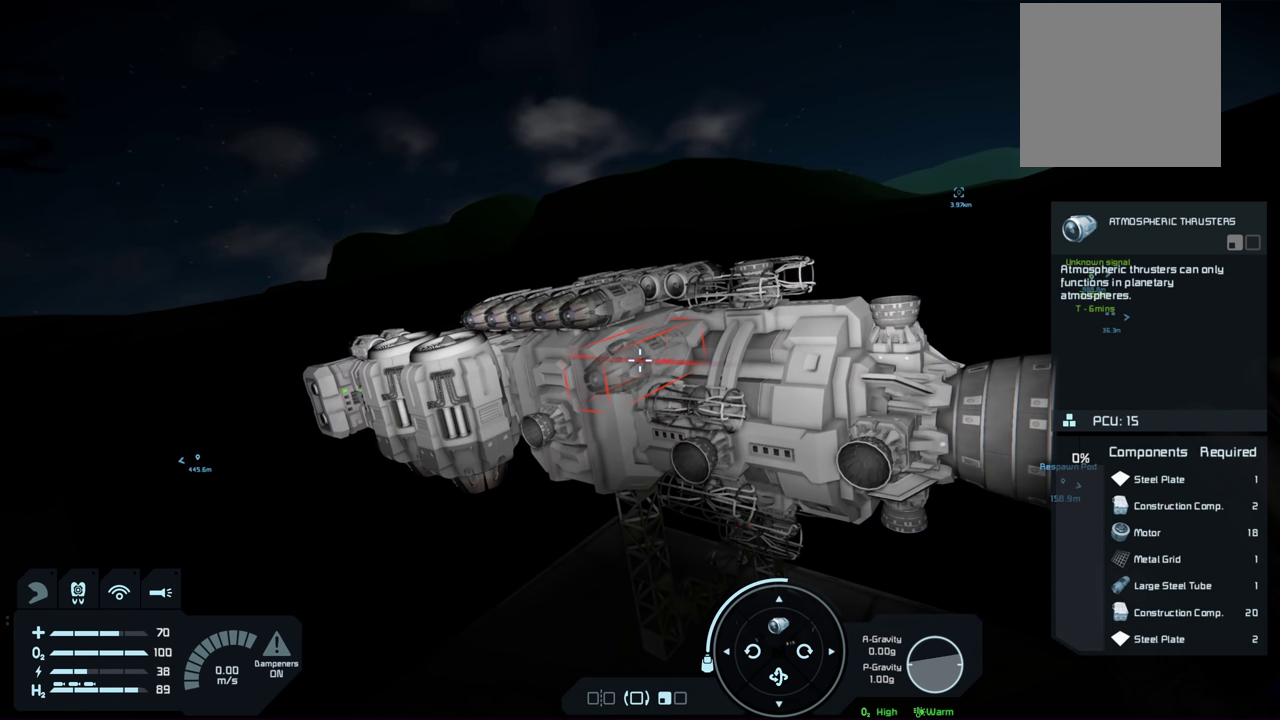
{"dt_ms": 500, "buttons": [], "left_stick": "center", "right_stick": "center", "events": []}
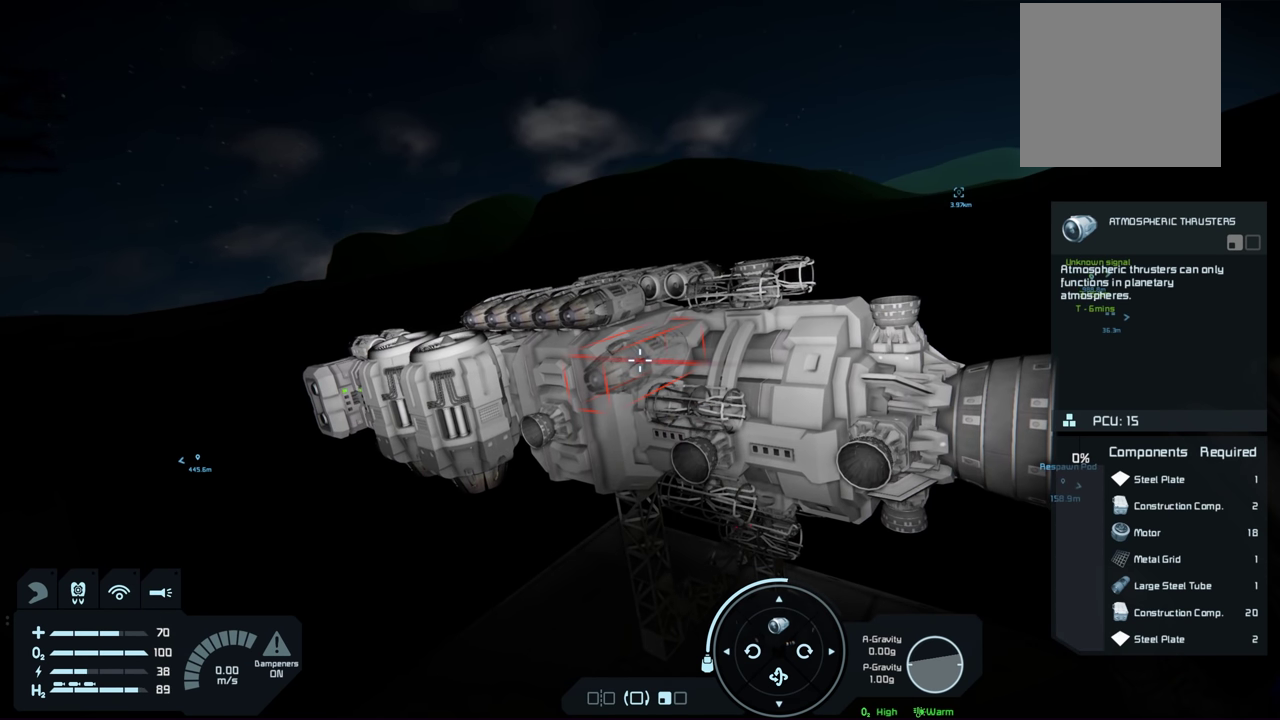
{"dt_ms": 500, "buttons": [], "left_stick": "center", "right_stick": "center", "events": []}
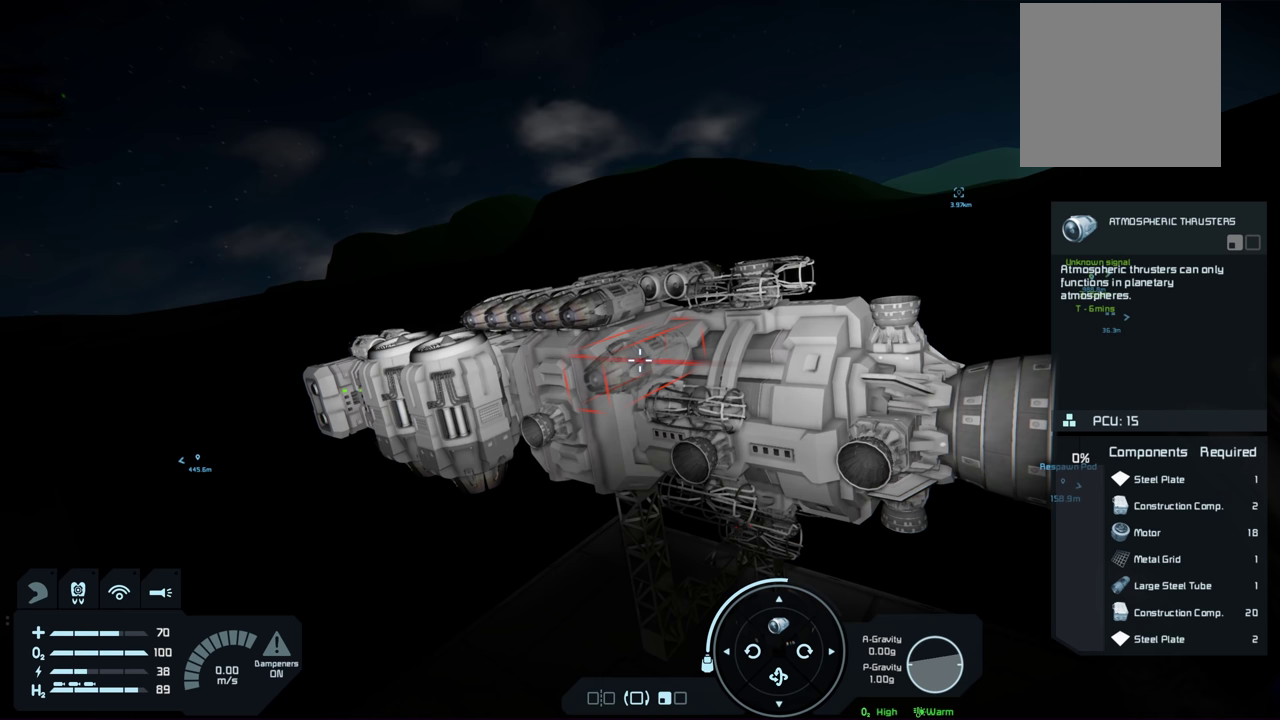
{"dt_ms": 500, "buttons": [], "left_stick": "center", "right_stick": "center", "events": []}
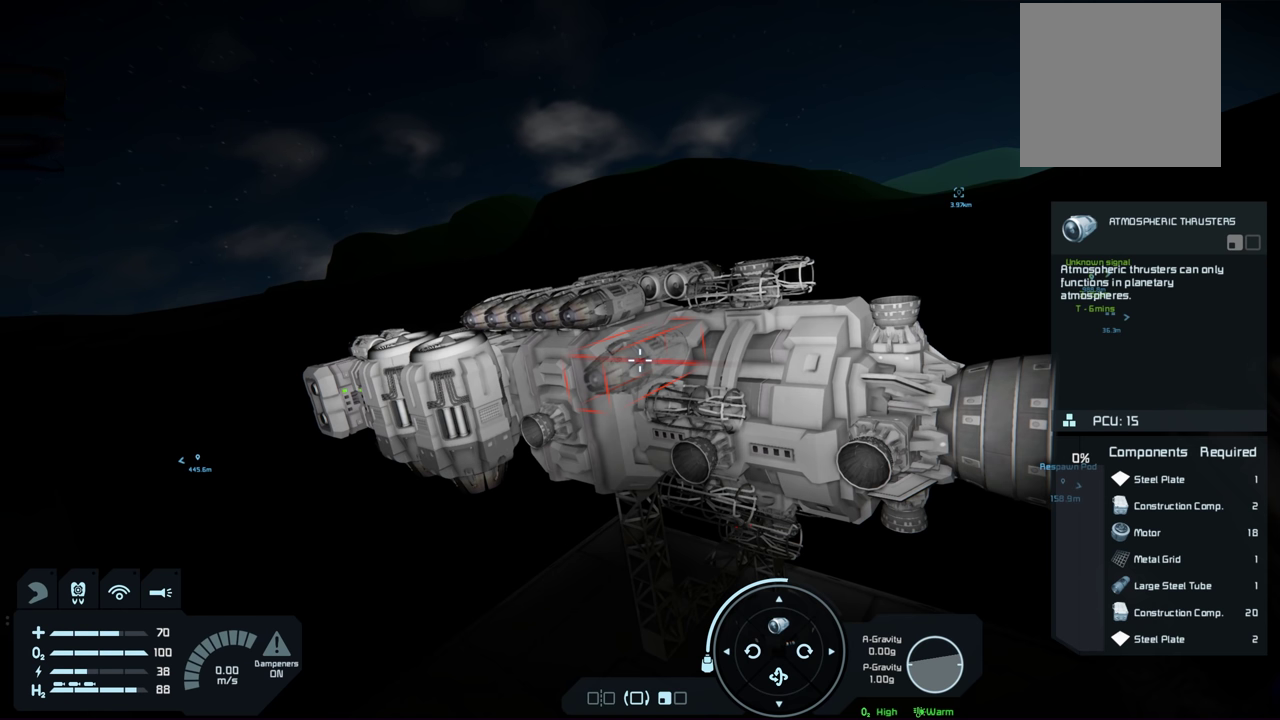
{"dt_ms": 500, "buttons": [], "left_stick": "center", "right_stick": "center", "events": []}
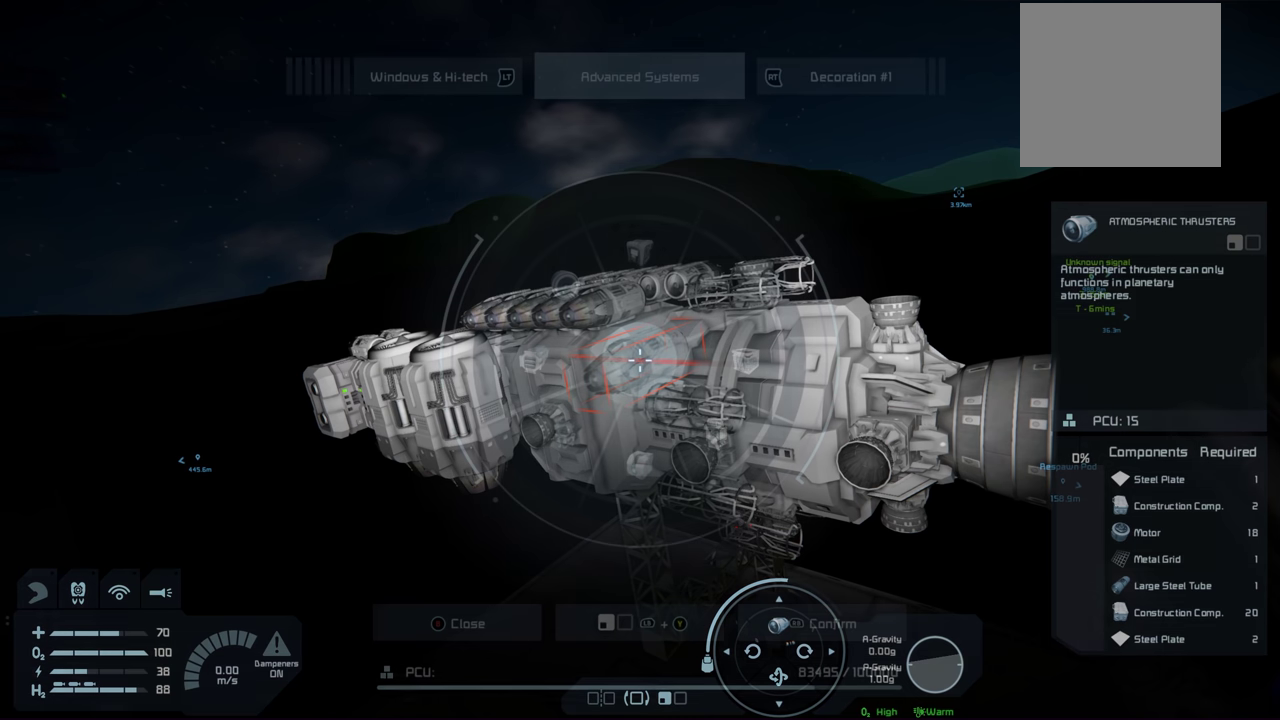
{"dt_ms": 500, "buttons": [], "left_stick": "center", "right_stick": "center", "events": []}
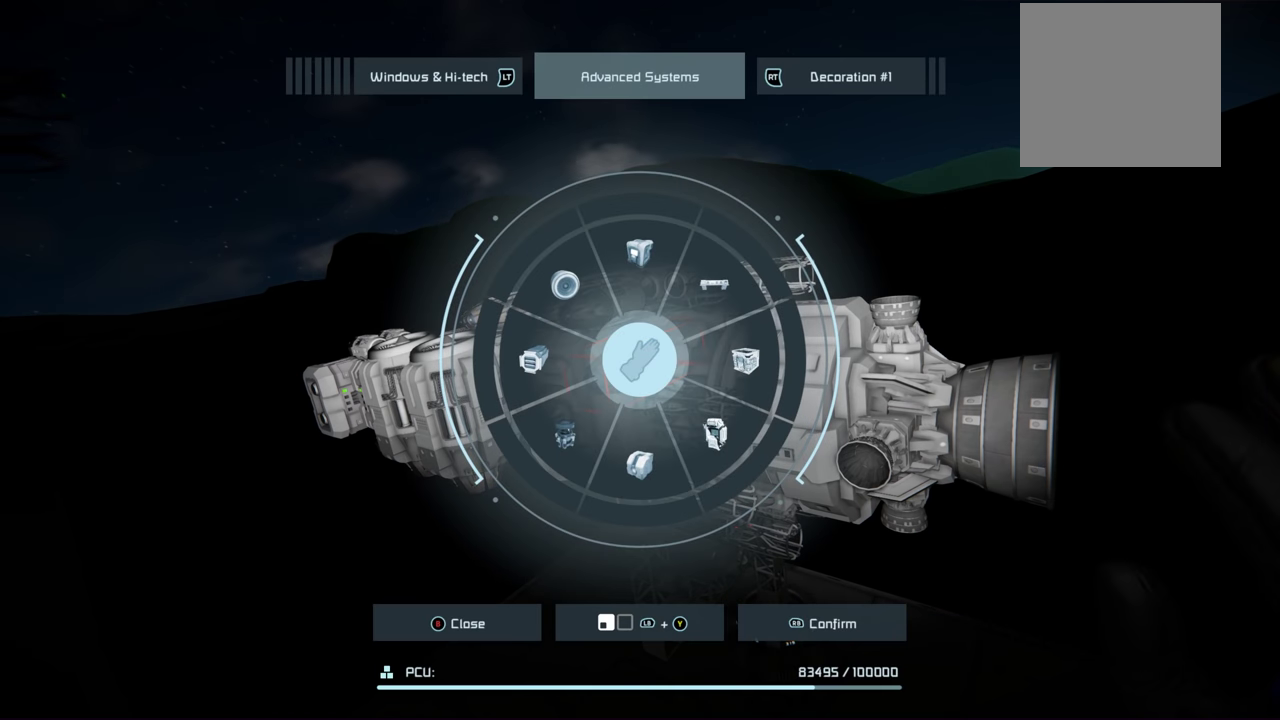
{"dt_ms": 500, "buttons": [], "left_stick": "center", "right_stick": "center", "events": []}
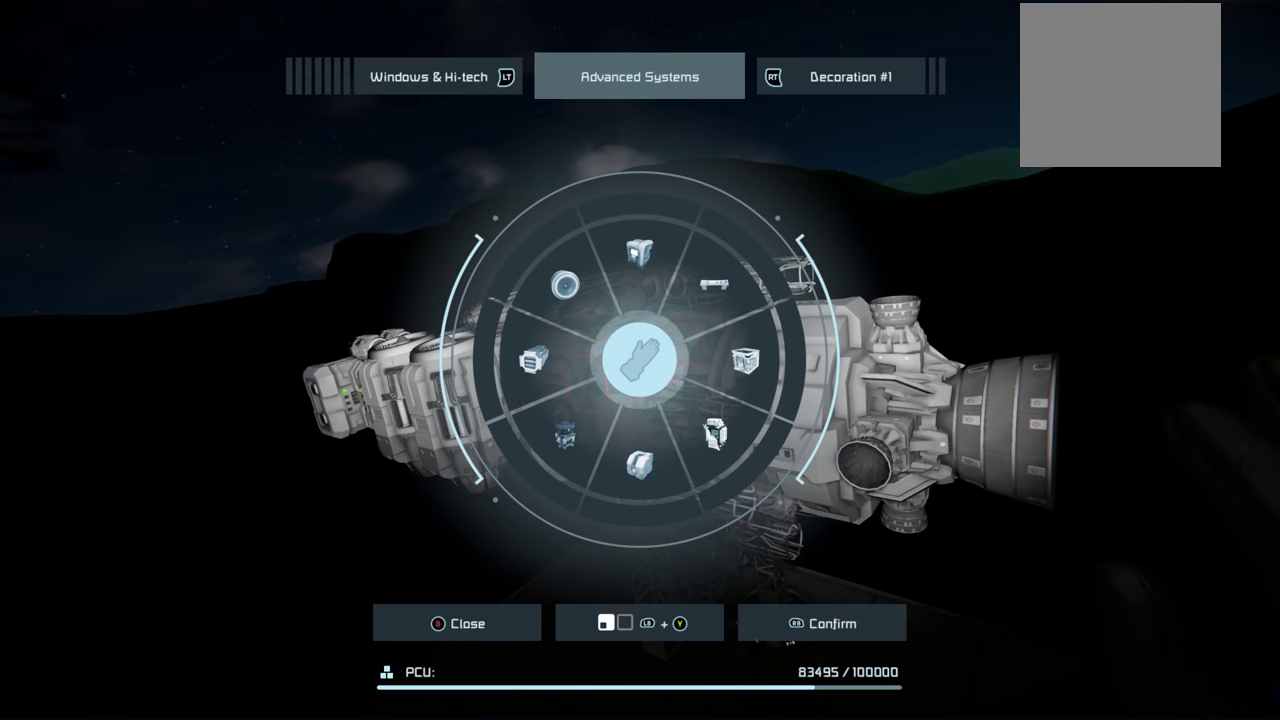
{"dt_ms": 500, "buttons": [], "left_stick": "center", "right_stick": "center", "events": []}
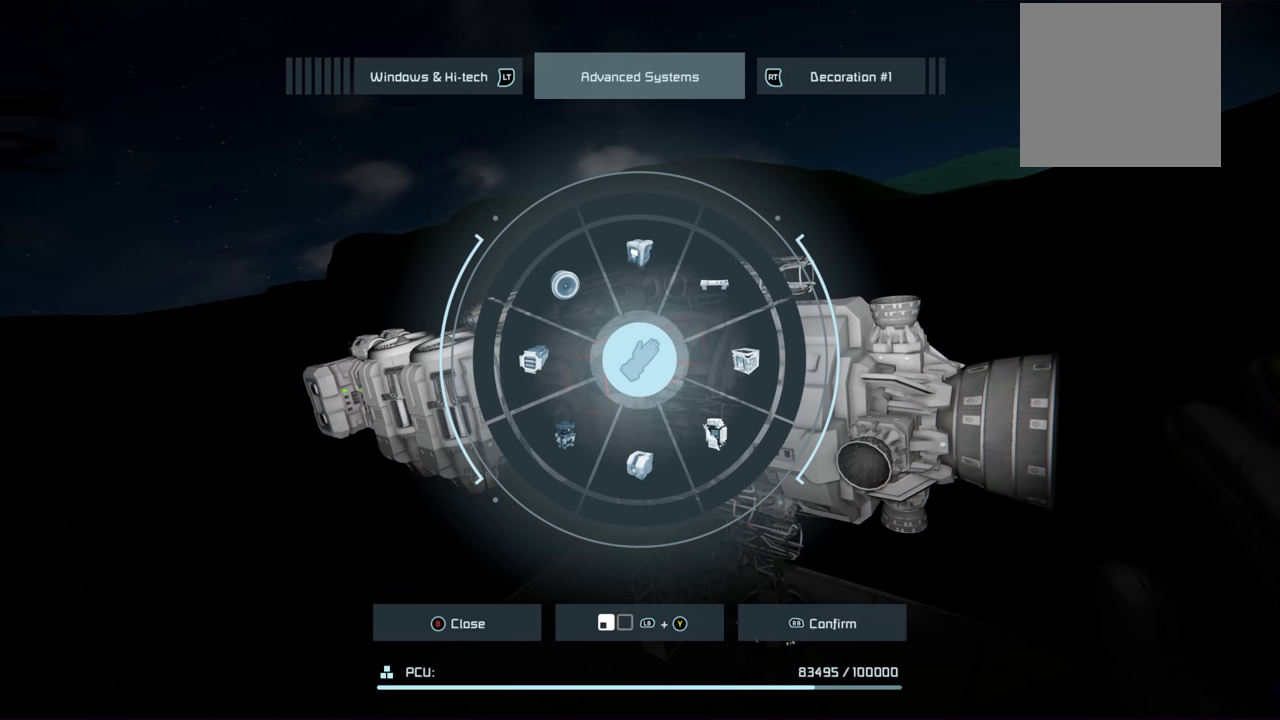
{"dt_ms": 500, "buttons": [], "left_stick": "center", "right_stick": "center", "events": []}
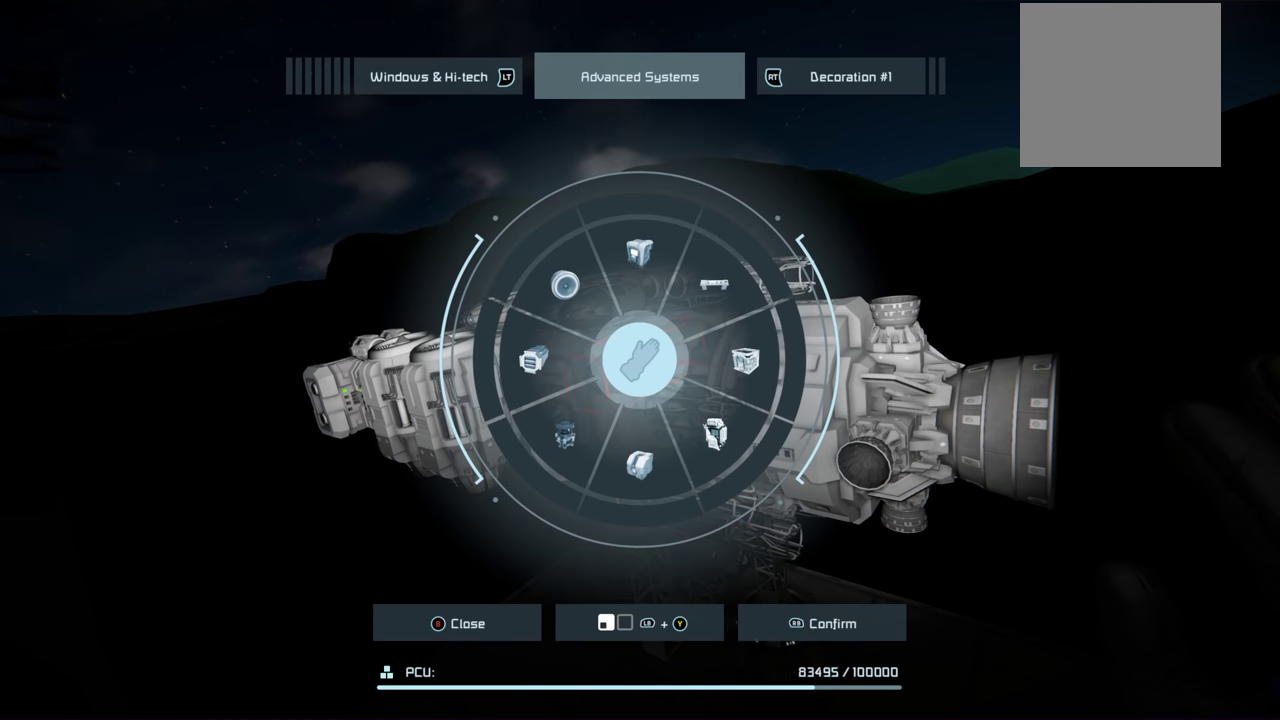
{"dt_ms": 600, "buttons": [], "left_stick": "up", "right_stick": "center", "events": [[483, "left_stick", "up"]]}
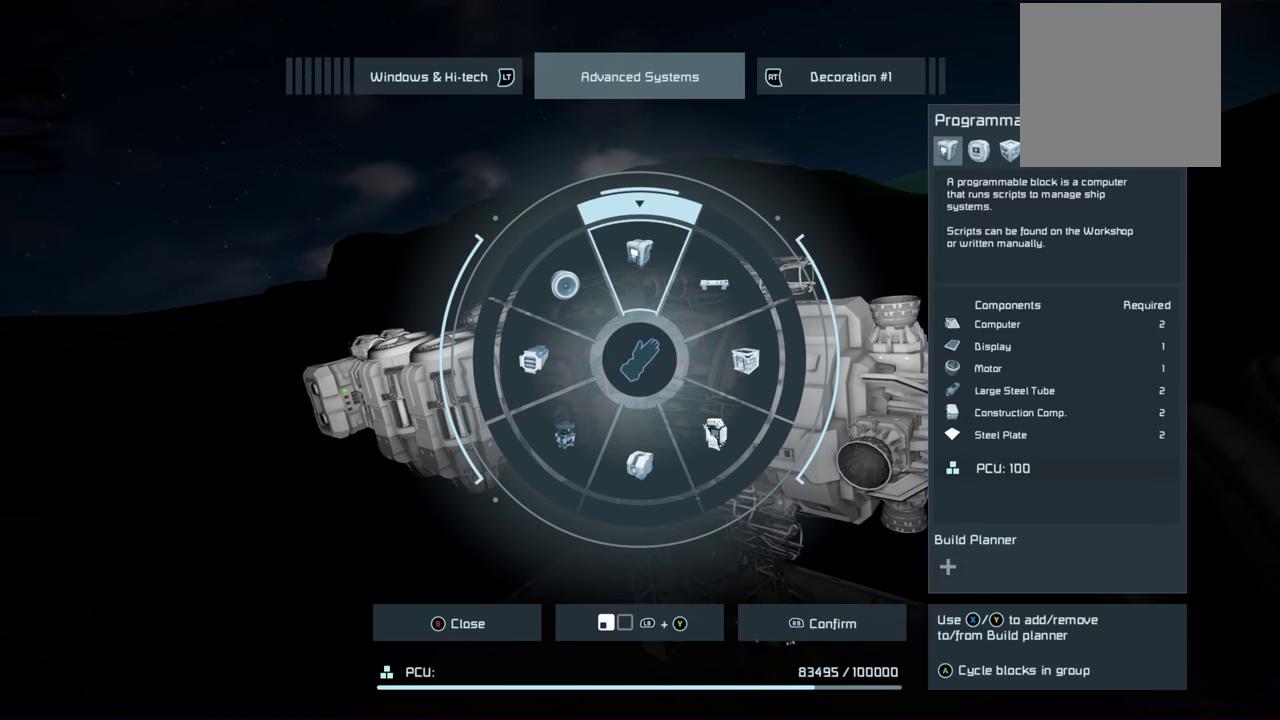
{"dt_ms": 400, "buttons": [], "left_stick": "up", "right_stick": "center", "events": []}
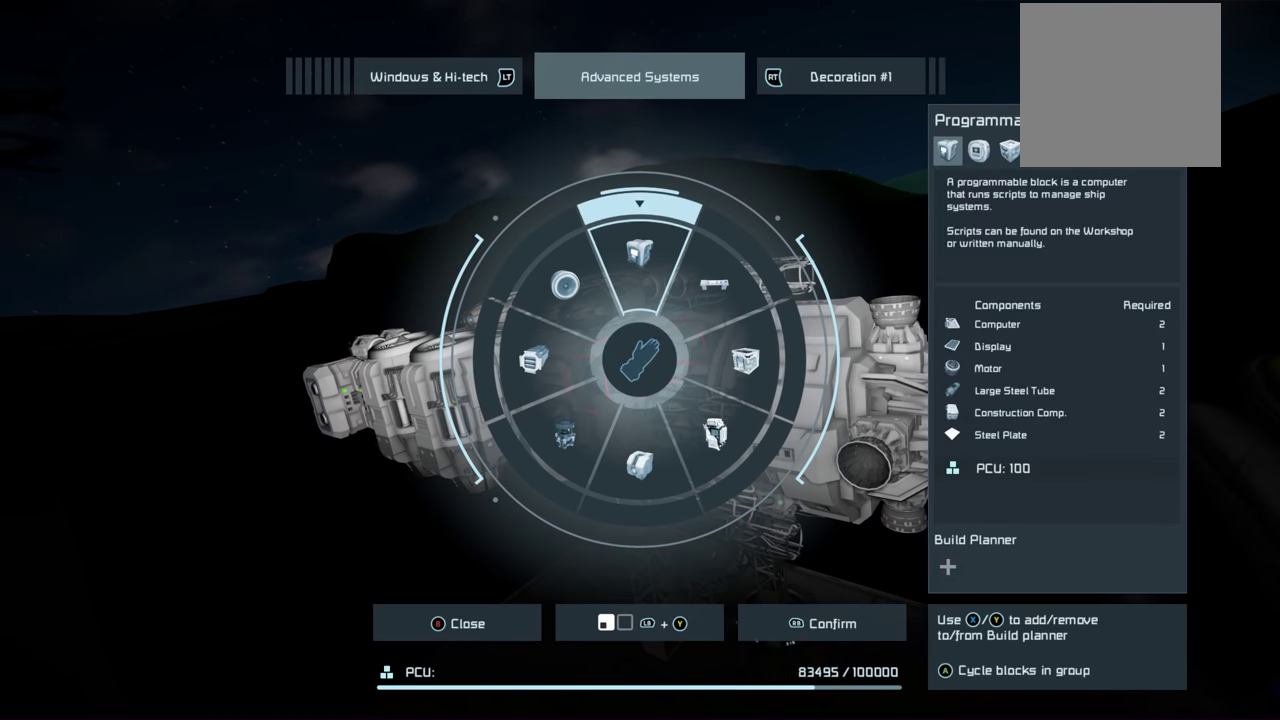
{"dt_ms": 500, "buttons": [], "left_stick": "up", "right_stick": "center", "events": []}
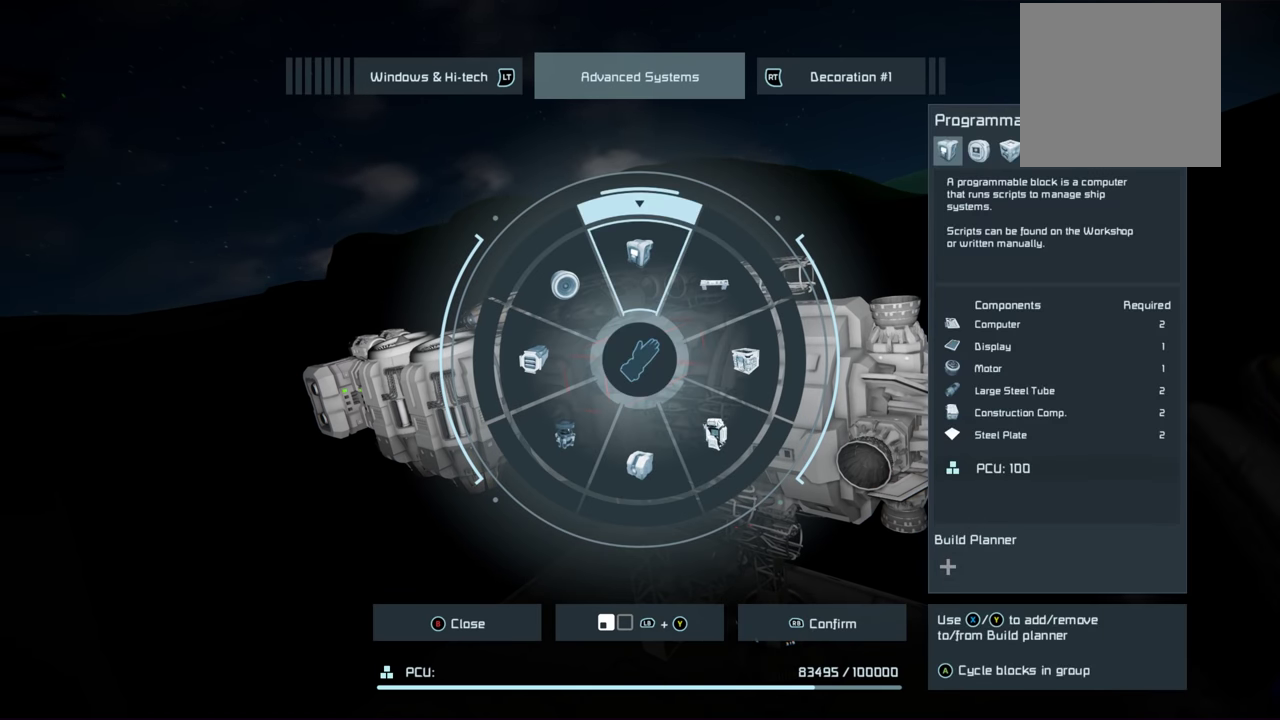
{"dt_ms": 500, "buttons": [], "left_stick": "up", "right_stick": "center", "events": []}
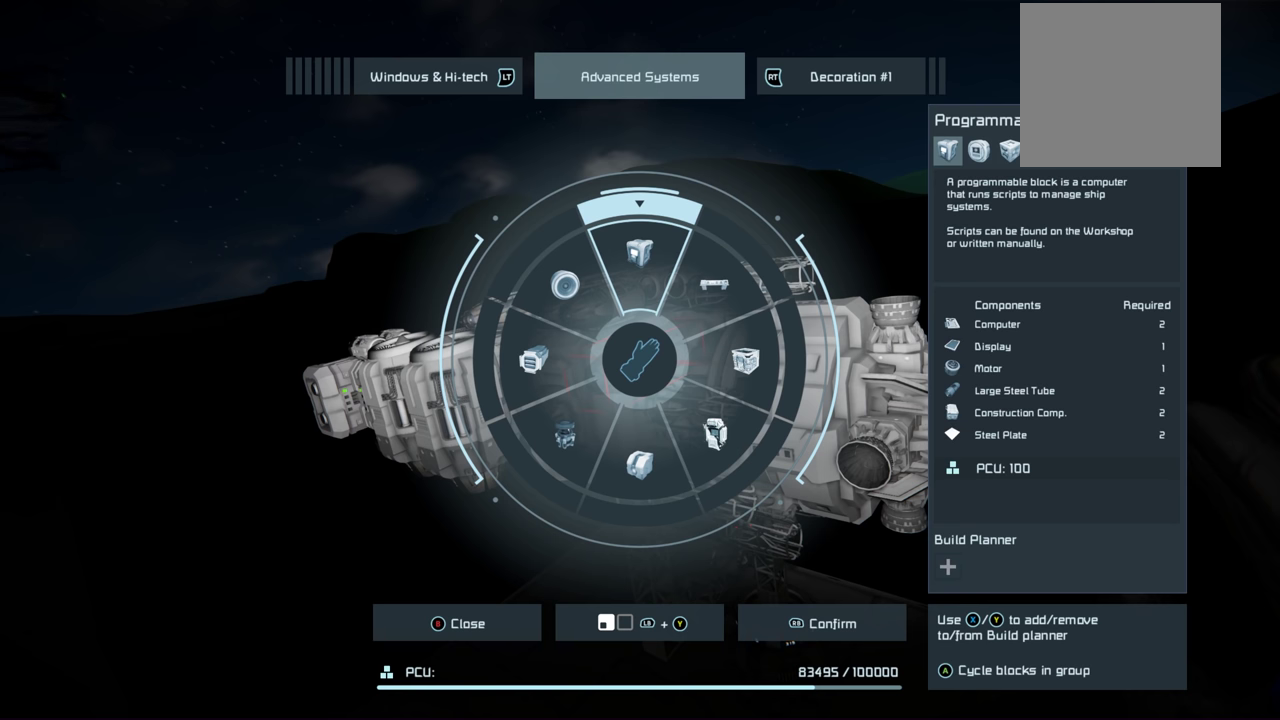
{"dt_ms": 500, "buttons": [], "left_stick": "up", "right_stick": "center", "events": []}
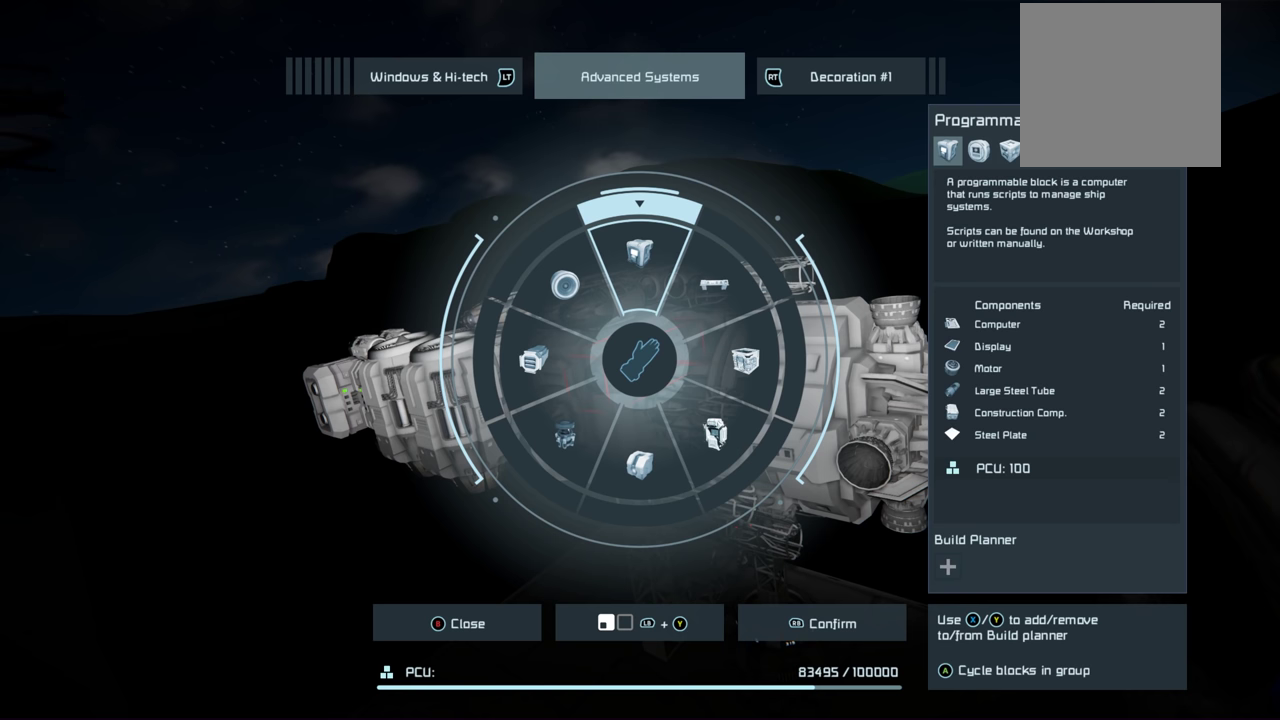
{"dt_ms": 500, "buttons": [], "left_stick": "up", "right_stick": "center", "events": []}
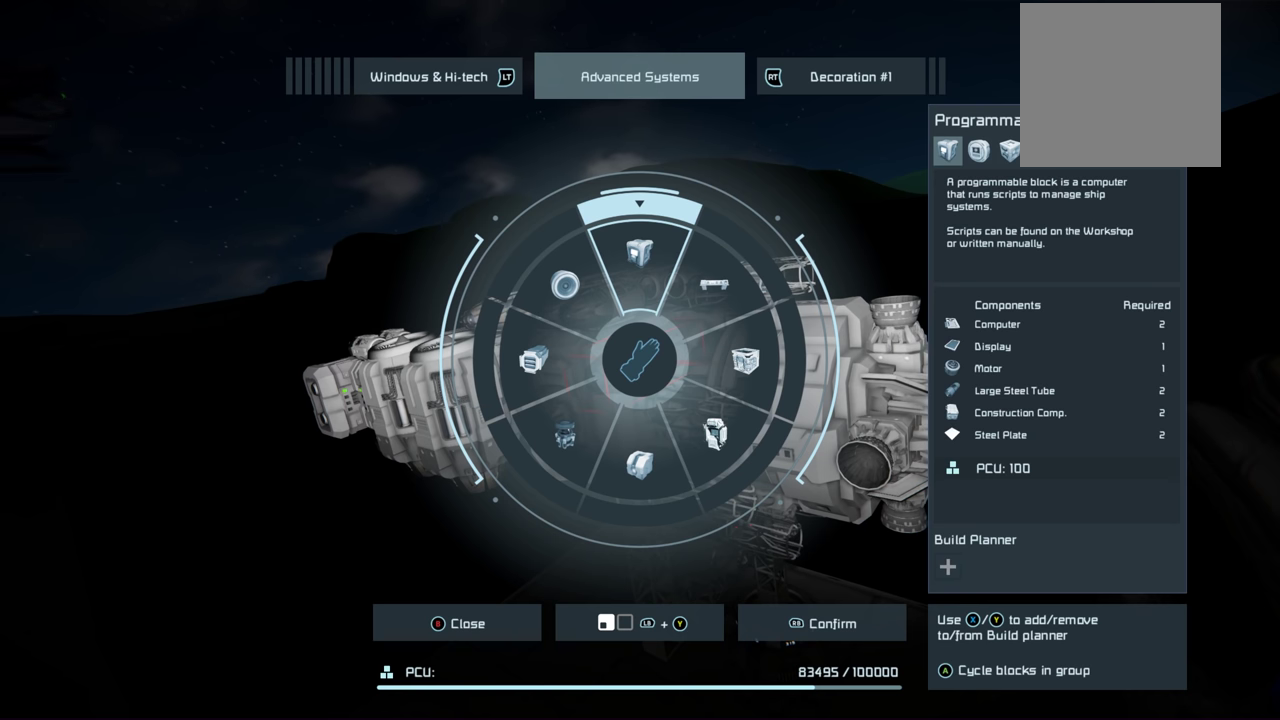
{"dt_ms": 500, "buttons": [], "left_stick": "up", "right_stick": "center", "events": []}
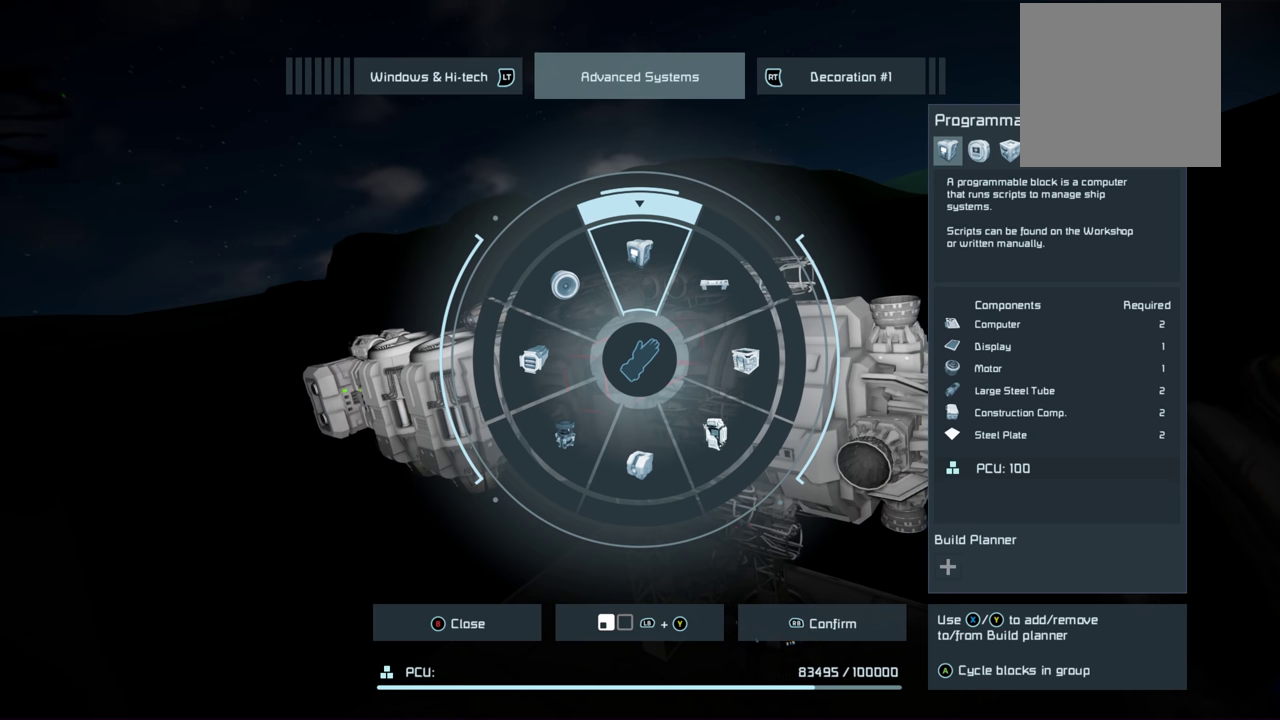
{"dt_ms": 500, "buttons": [], "left_stick": "up", "right_stick": "center", "events": []}
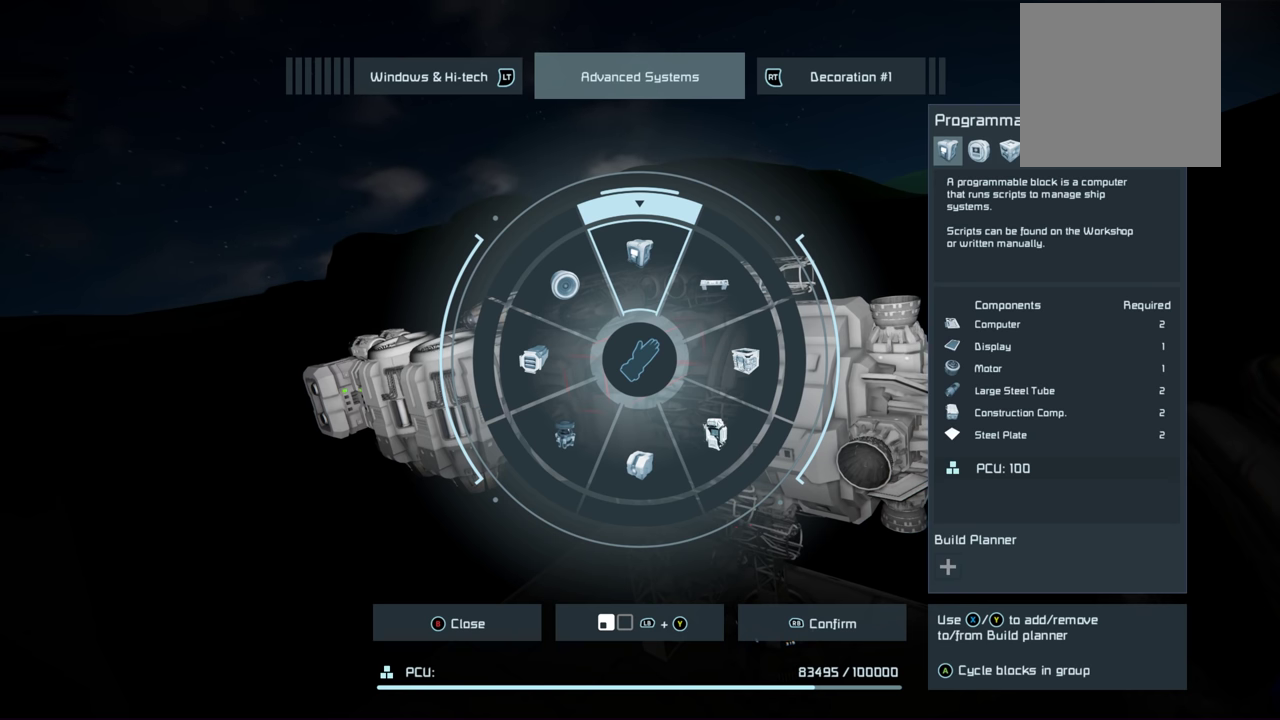
{"dt_ms": 500, "buttons": [], "left_stick": "up", "right_stick": "center", "events": []}
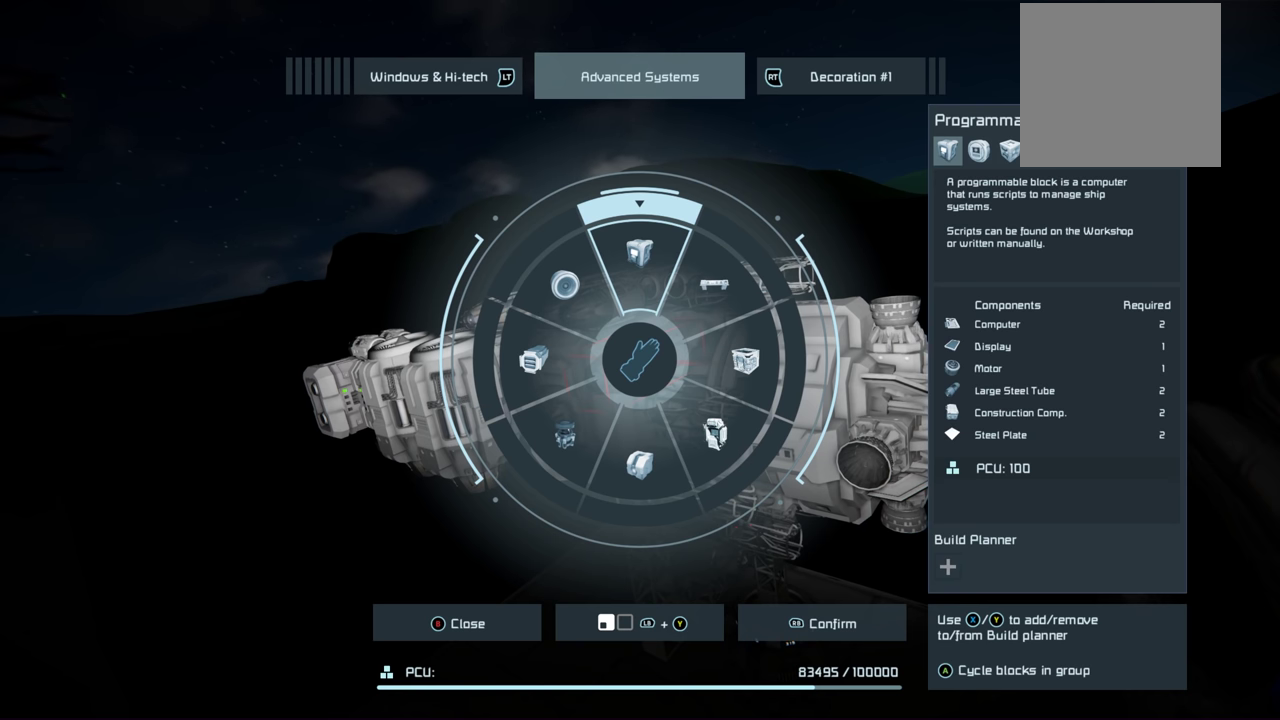
{"dt_ms": 600, "buttons": [], "left_stick": "up", "right_stick": "center", "events": [[434, "A", "down"], [600, "A", "up"]]}
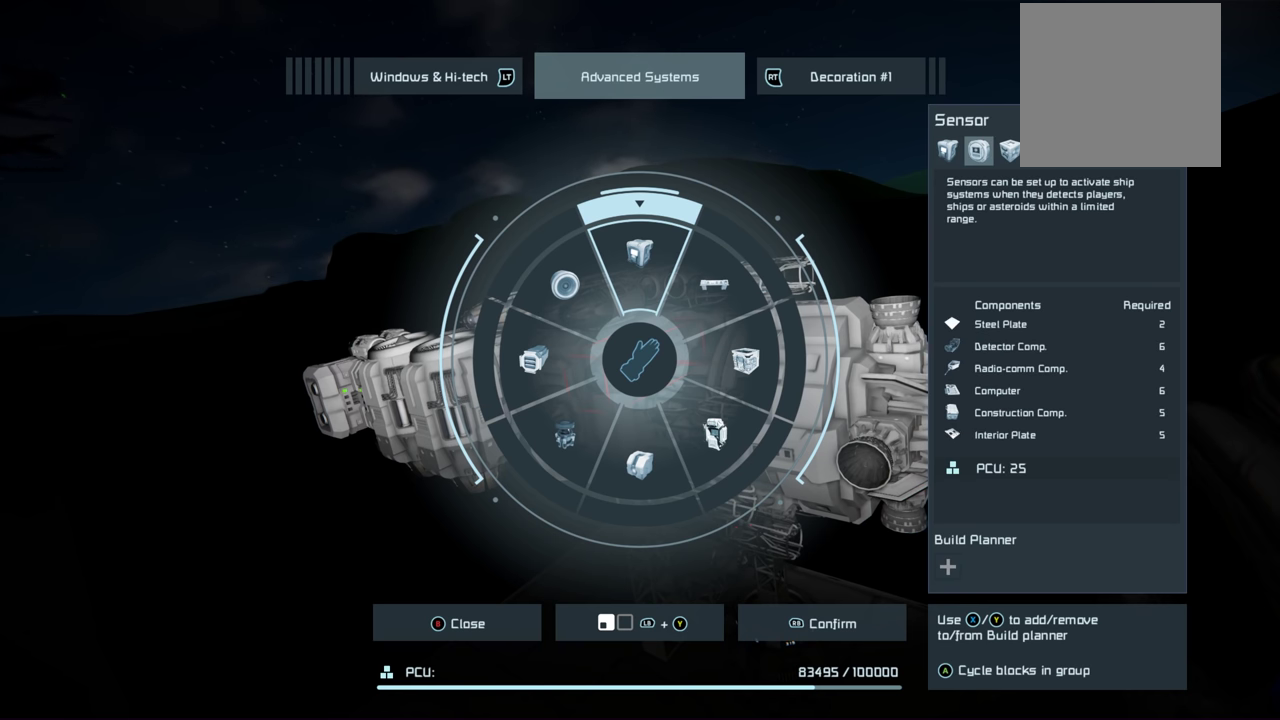
{"dt_ms": 400, "buttons": [], "left_stick": "up", "right_stick": "center", "events": [[217, "A", "down"], [350, "A", "up"]]}
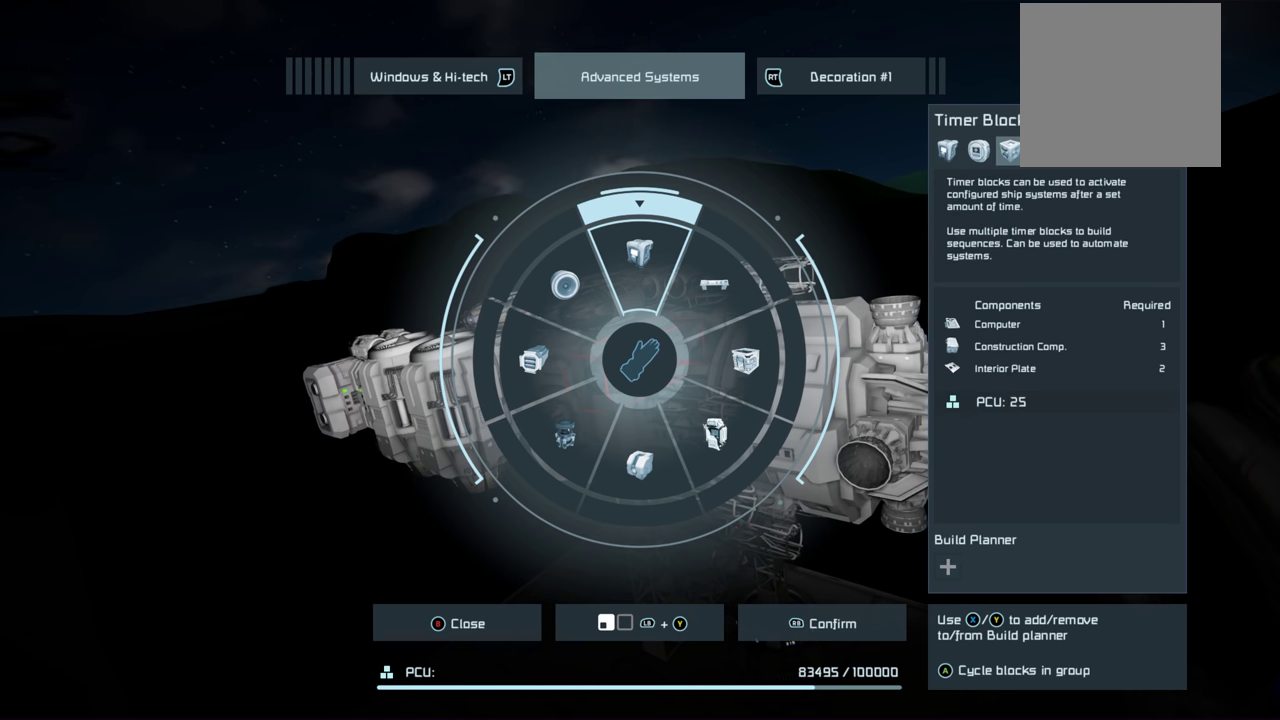
{"dt_ms": 500, "buttons": [], "left_stick": "up", "right_stick": "center", "events": []}